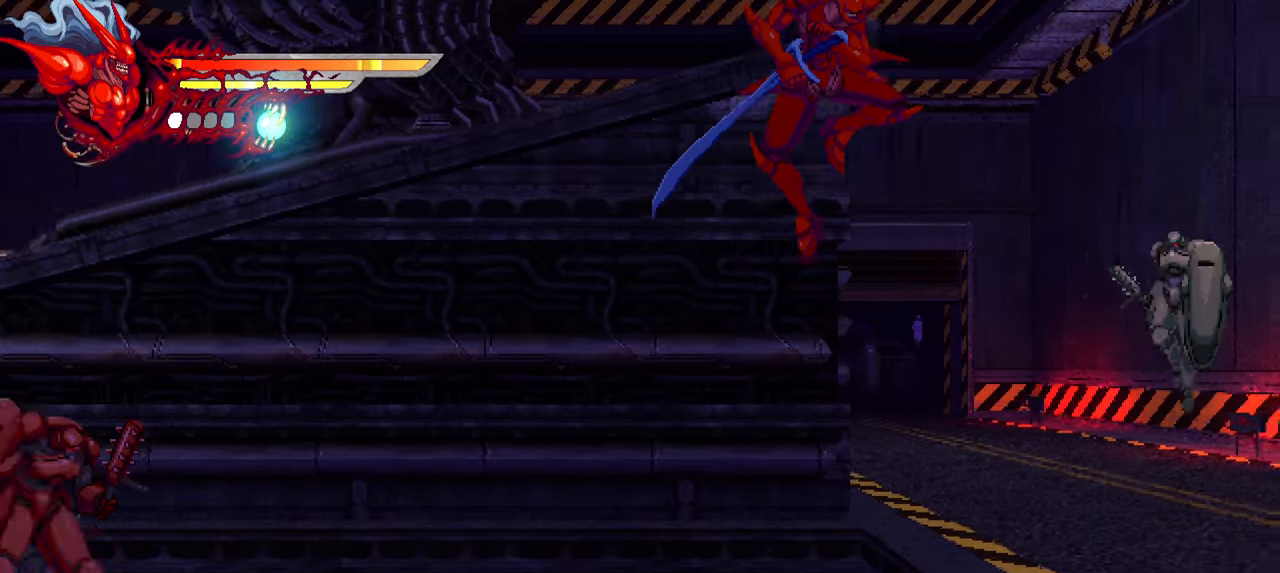
Gameplay with a controller (PlayStation layout); each line is a JSON object with the inputs held at the frame after it. "events" lists button and stick changes between this image and that frame as [ms after this image, input, new state], when the widget could be followed in between. Not read: L3 R3.
{"buttons": ["L2", "DPAD_RIGHT"], "left_stick": "center", "right_stick": "center", "events": []}
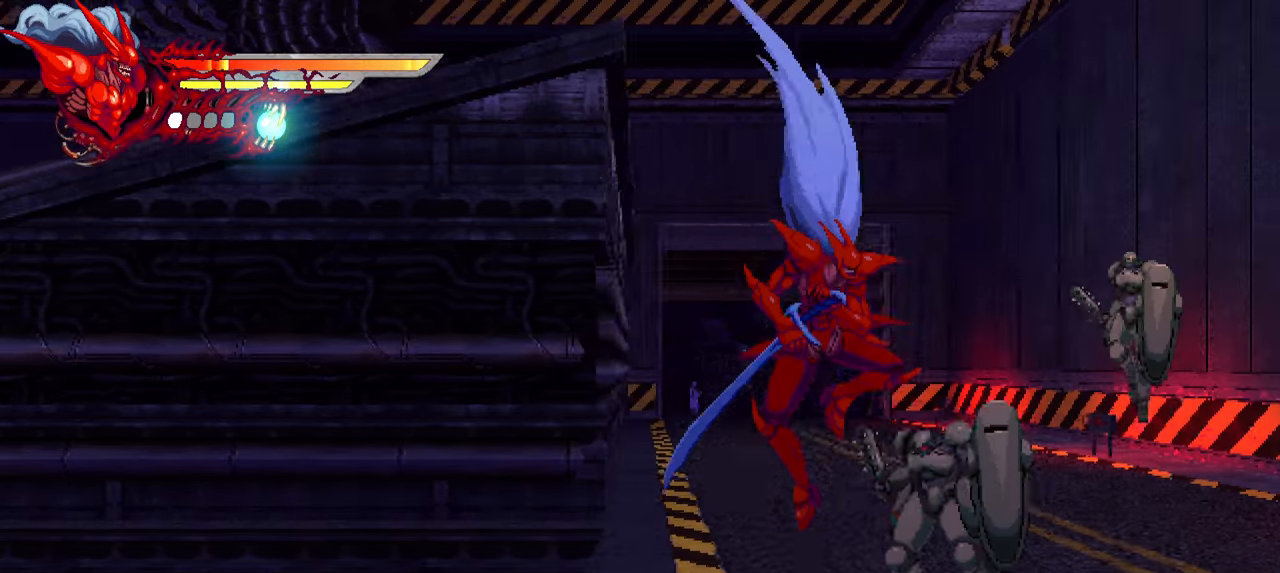
{"buttons": ["L2", "DPAD_RIGHT"], "left_stick": "center", "right_stick": "center", "events": []}
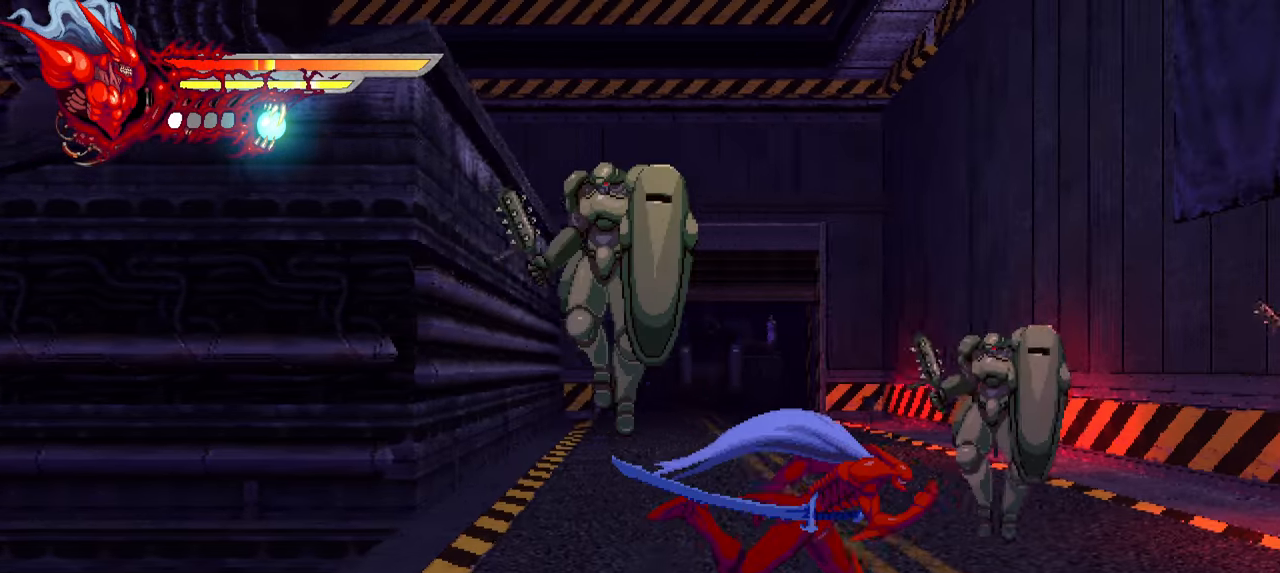
{"buttons": ["L2", "DPAD_RIGHT"], "left_stick": "center", "right_stick": "center", "events": []}
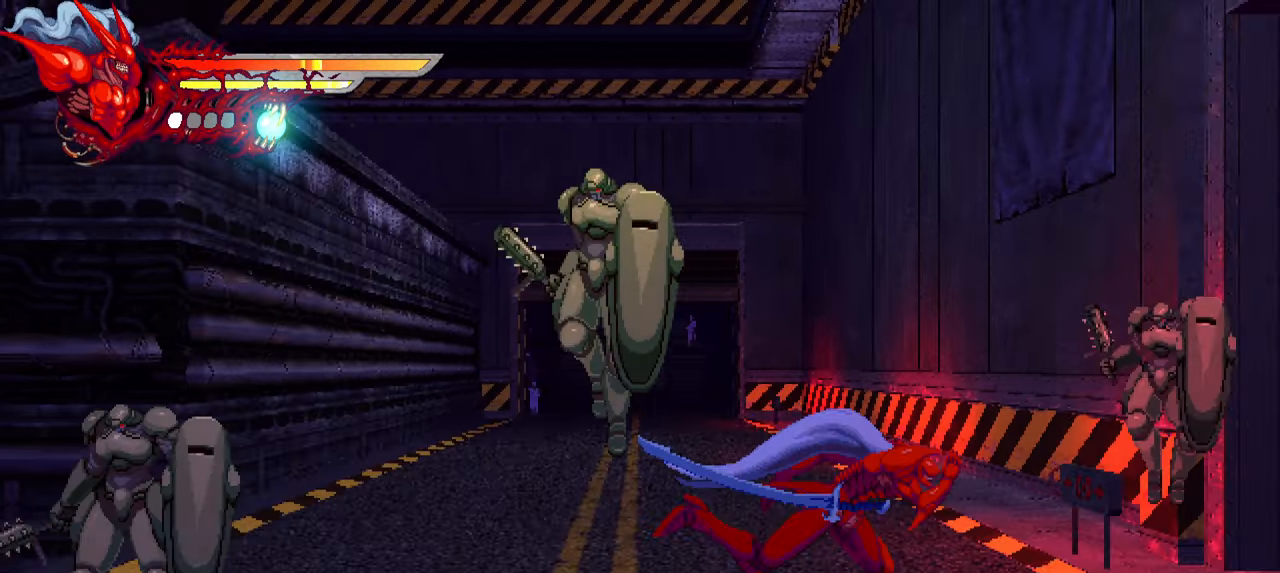
{"buttons": ["L2", "DPAD_RIGHT"], "left_stick": "center", "right_stick": "center", "events": []}
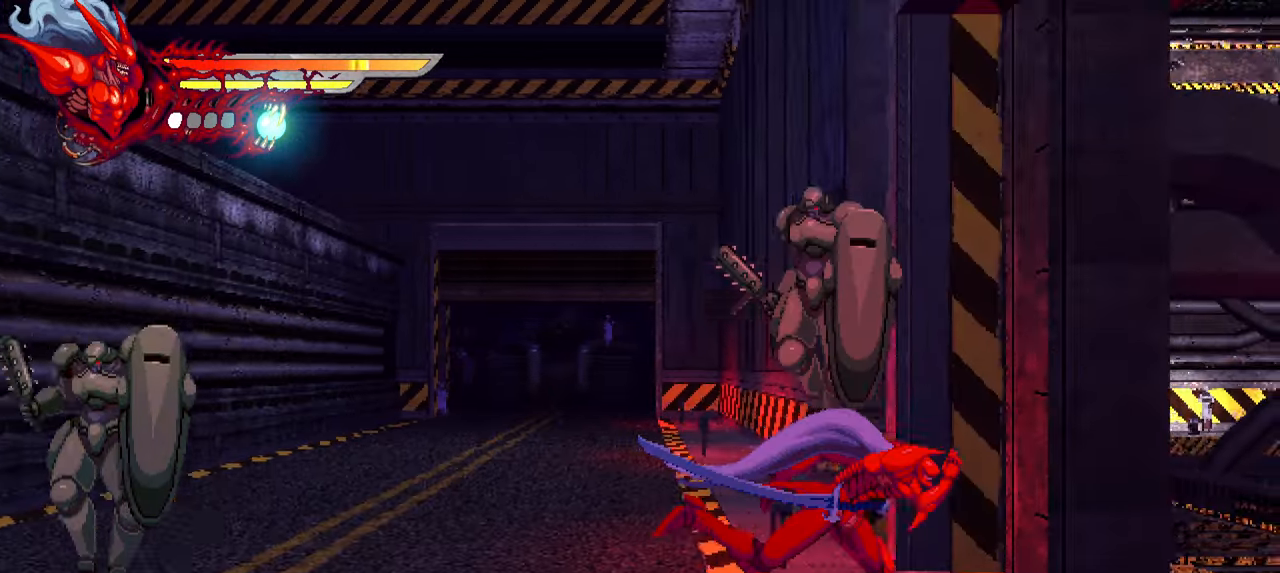
{"buttons": ["L2", "DPAD_RIGHT"], "left_stick": "center", "right_stick": "center", "events": []}
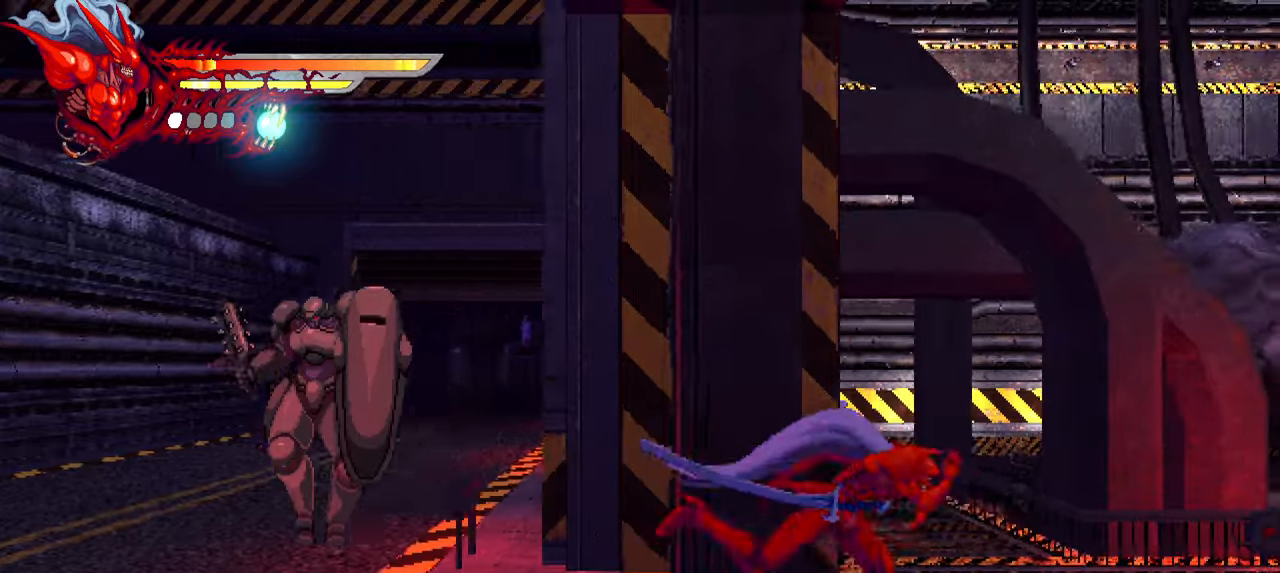
{"buttons": ["L2", "DPAD_RIGHT"], "left_stick": "center", "right_stick": "center", "events": []}
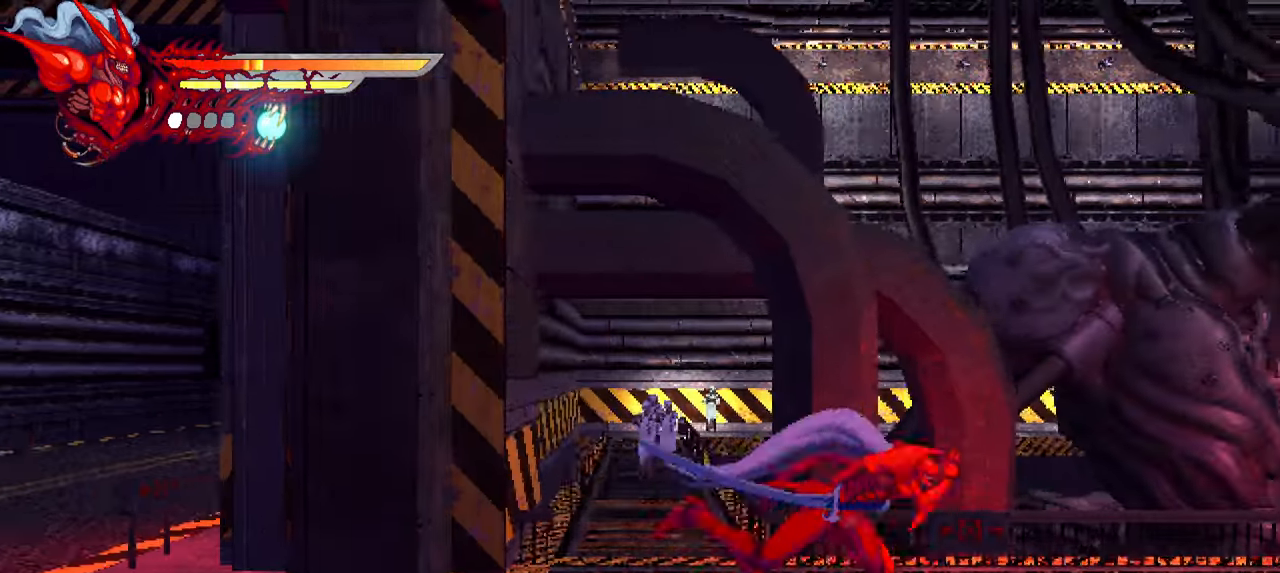
{"buttons": ["L2", "DPAD_RIGHT"], "left_stick": "center", "right_stick": "center", "events": []}
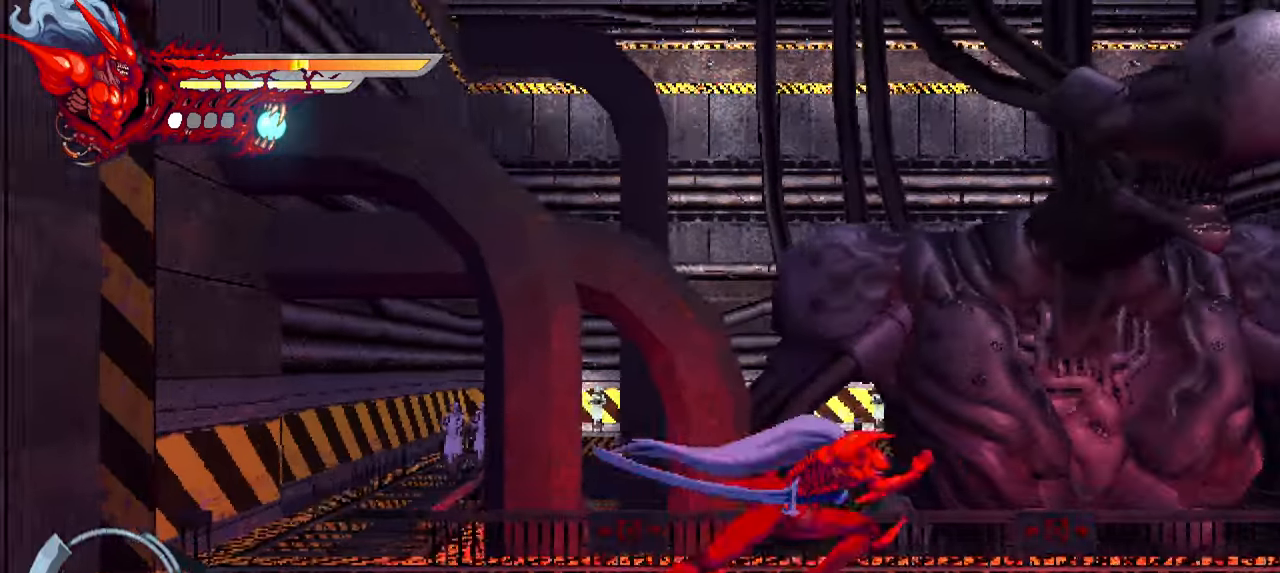
{"buttons": ["L2", "DPAD_RIGHT"], "left_stick": "center", "right_stick": "center", "events": []}
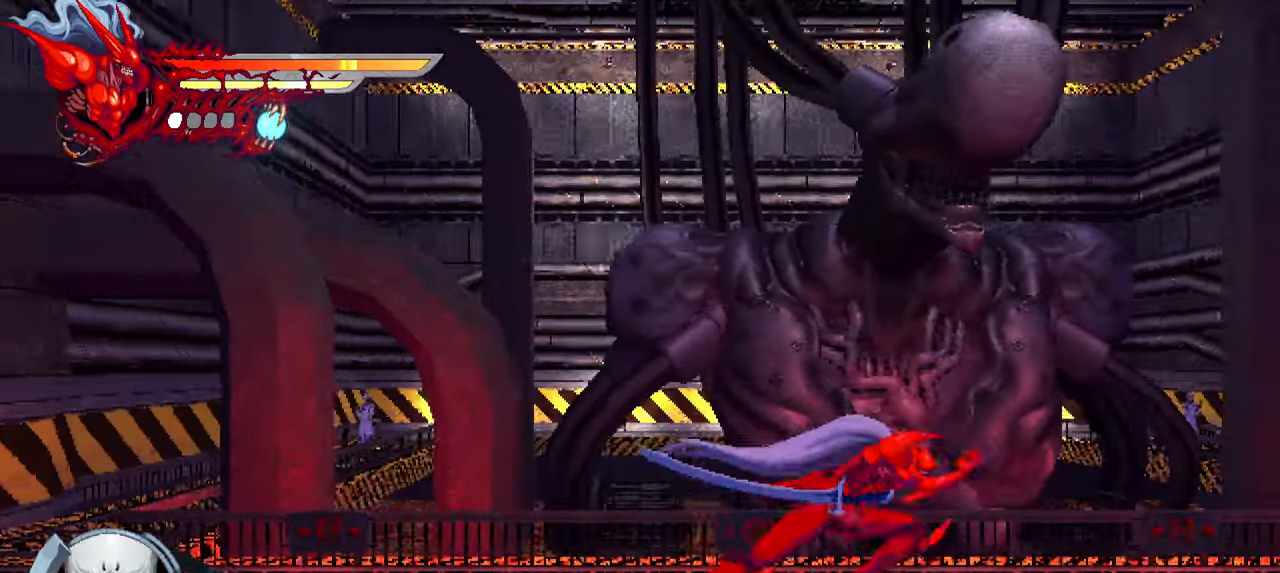
{"buttons": ["L2", "DPAD_RIGHT"], "left_stick": "center", "right_stick": "center", "events": []}
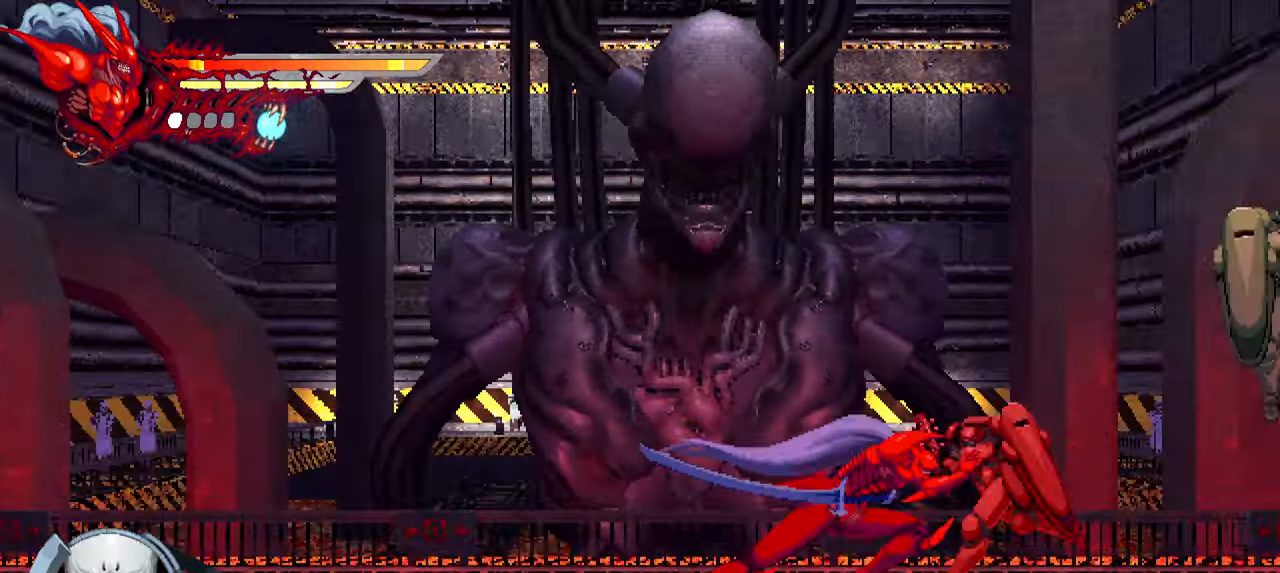
{"buttons": ["L2", "DPAD_RIGHT"], "left_stick": "center", "right_stick": "center", "events": []}
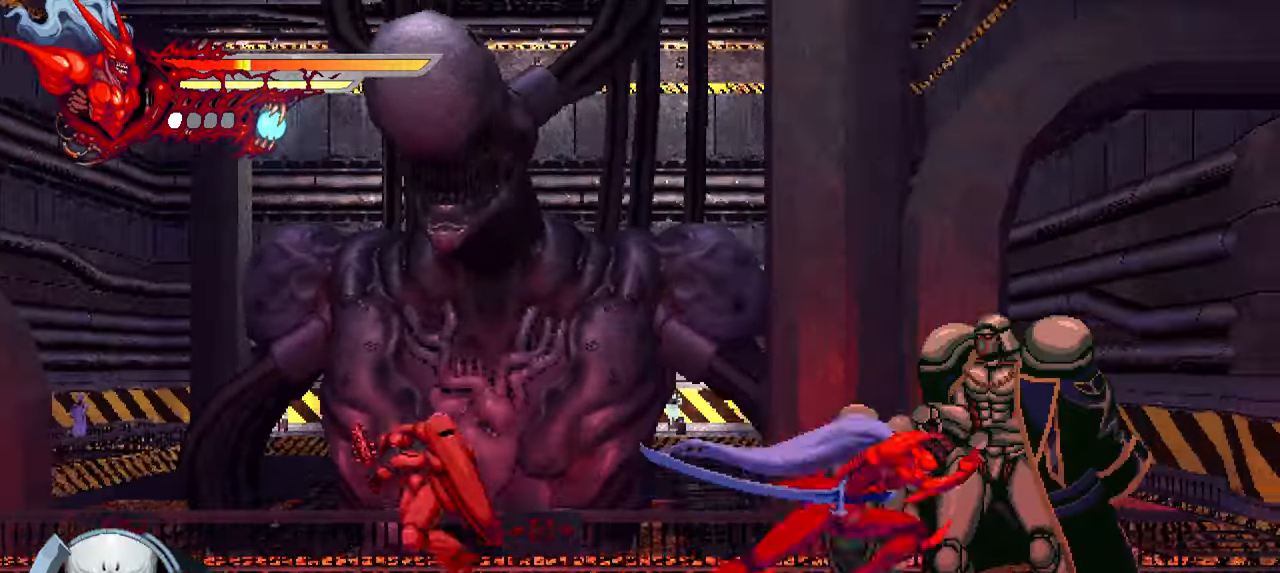
{"buttons": ["L2"], "left_stick": "center", "right_stick": "center", "events": [[484, "DPAD_RIGHT", "up"]]}
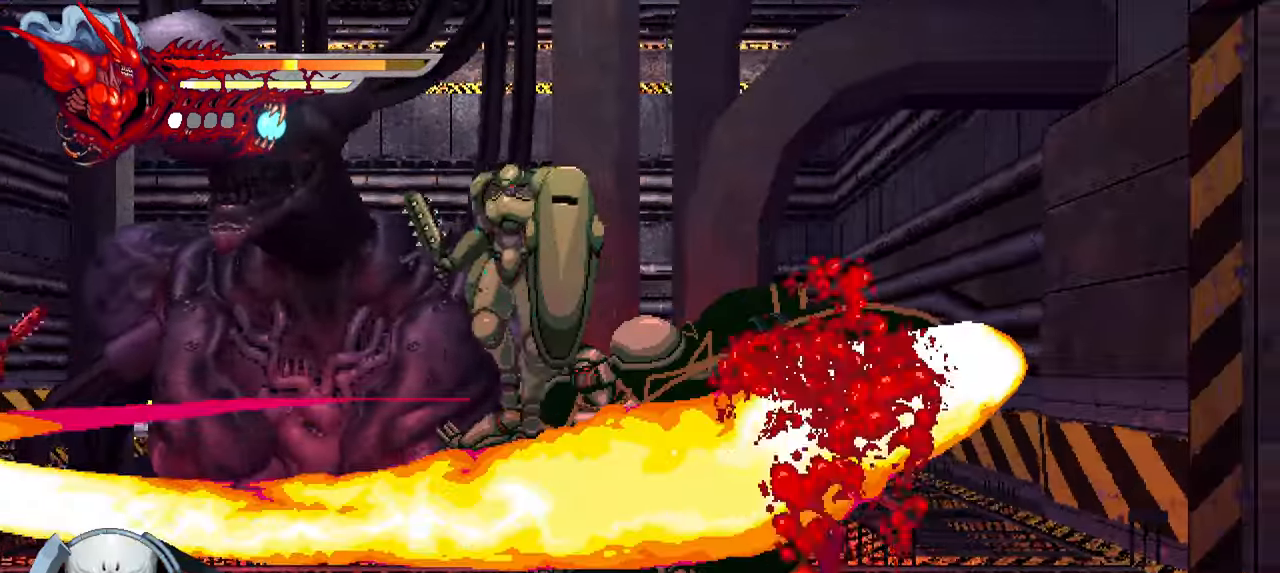
{"buttons": ["DPAD_LEFT"], "left_stick": "center", "right_stick": "center", "events": [[67, "L2", "up"], [84, "DPAD_LEFT", "down"], [200, "SQUARE", "down"], [267, "SQUARE", "up"], [367, "SQUARE", "down"], [484, "SQUARE", "up"]]}
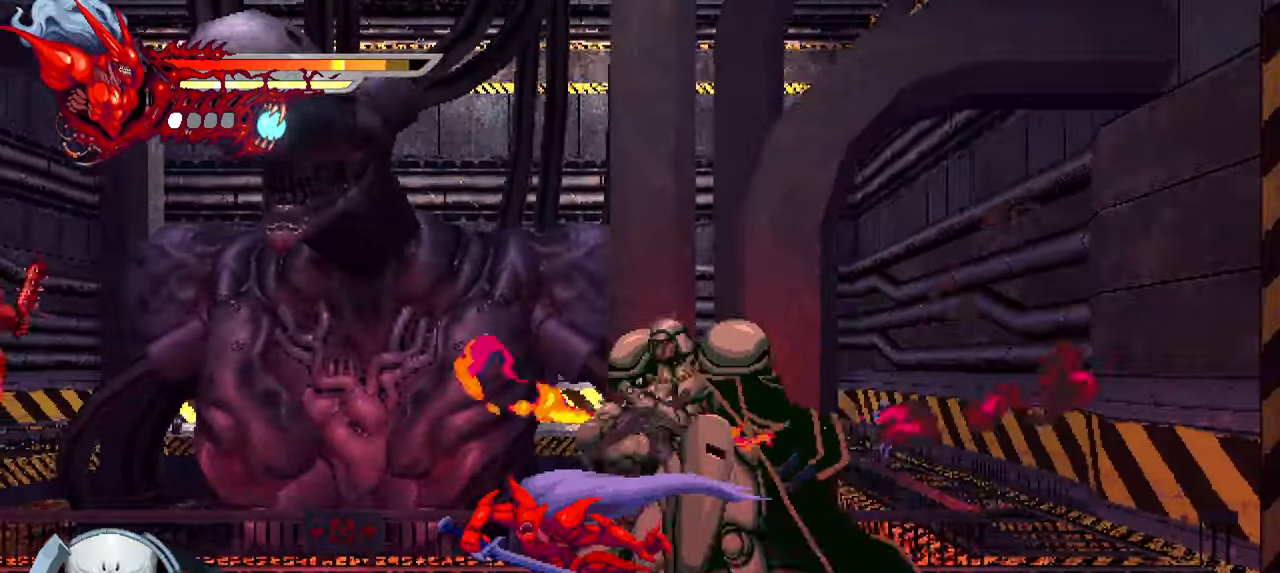
{"buttons": [], "left_stick": "center", "right_stick": "center", "events": [[67, "SQUARE", "down"], [100, "SQUARE", "up"], [167, "DPAD_LEFT", "up"], [234, "SQUARE", "down"], [366, "SQUARE", "up"]]}
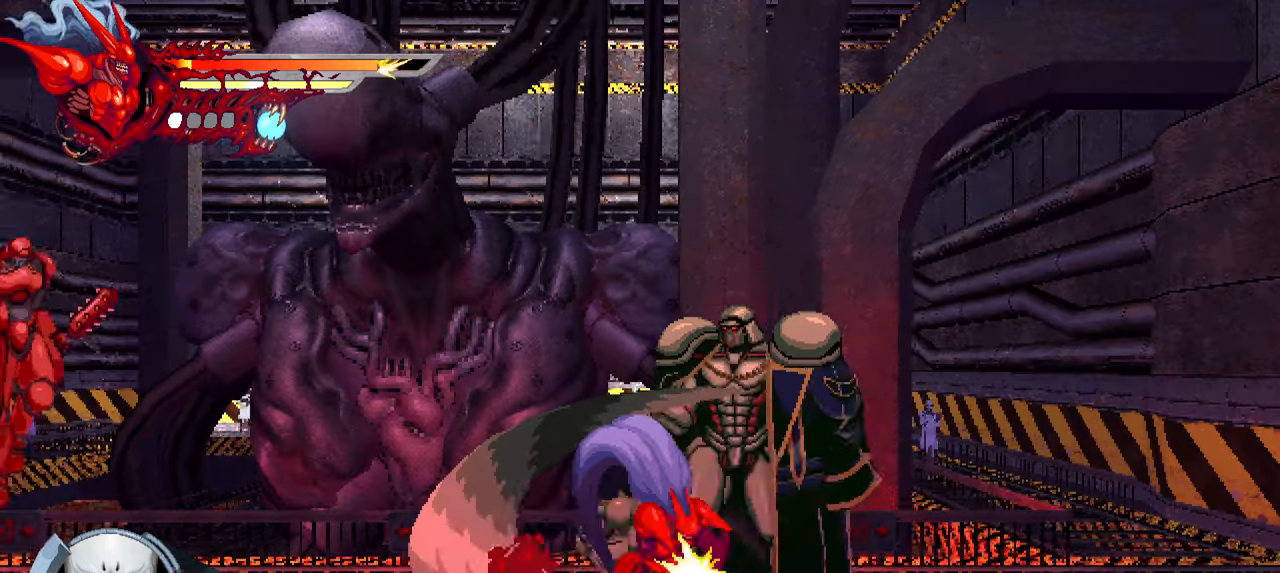
{"buttons": [], "left_stick": "center", "right_stick": "center", "events": [[100, "R1", "down"], [200, "R1", "up"]]}
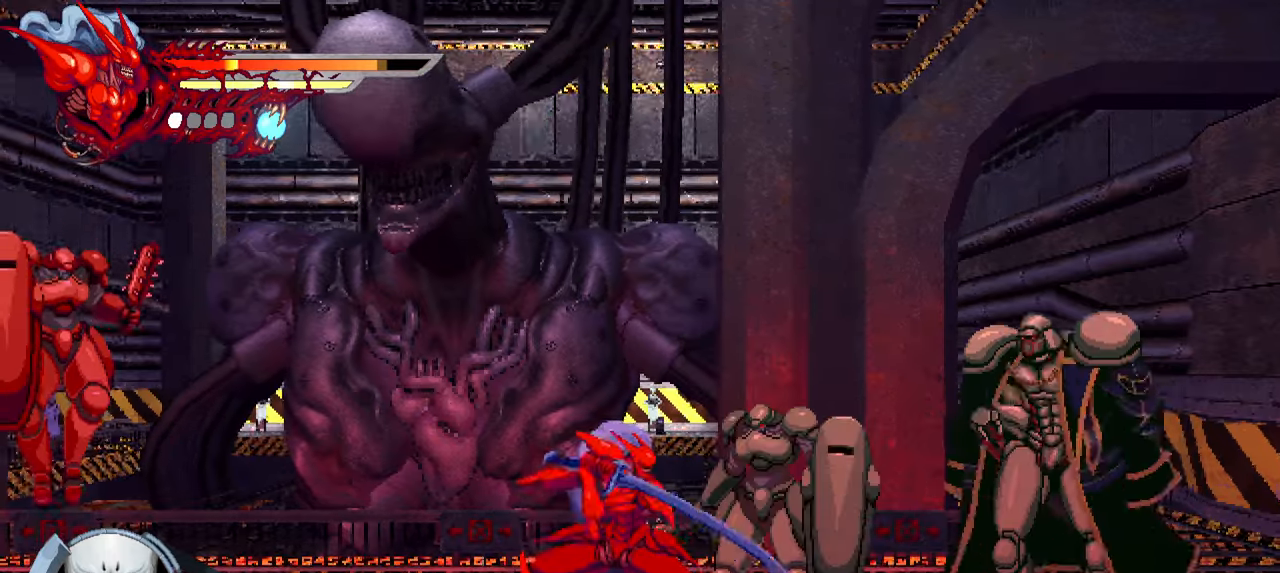
{"buttons": ["DPAD_RIGHT"], "left_stick": "center", "right_stick": "center", "events": [[33, "DPAD_RIGHT", "down"], [133, "L1", "down"], [333, "L1", "up"], [333, "SQUARE", "down"], [450, "SQUARE", "up"]]}
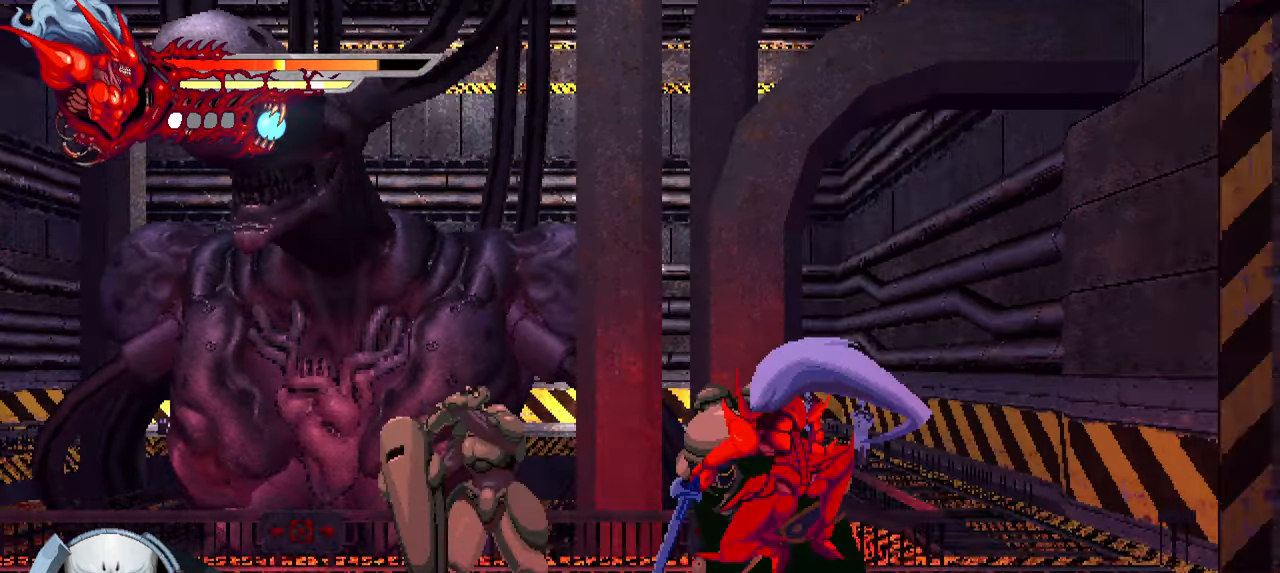
{"buttons": [], "left_stick": "center", "right_stick": "center", "events": [[83, "TRIANGLE", "down"], [150, "L1", "down"], [150, "TRIANGLE", "up"], [416, "L1", "up"], [483, "DPAD_RIGHT", "up"]]}
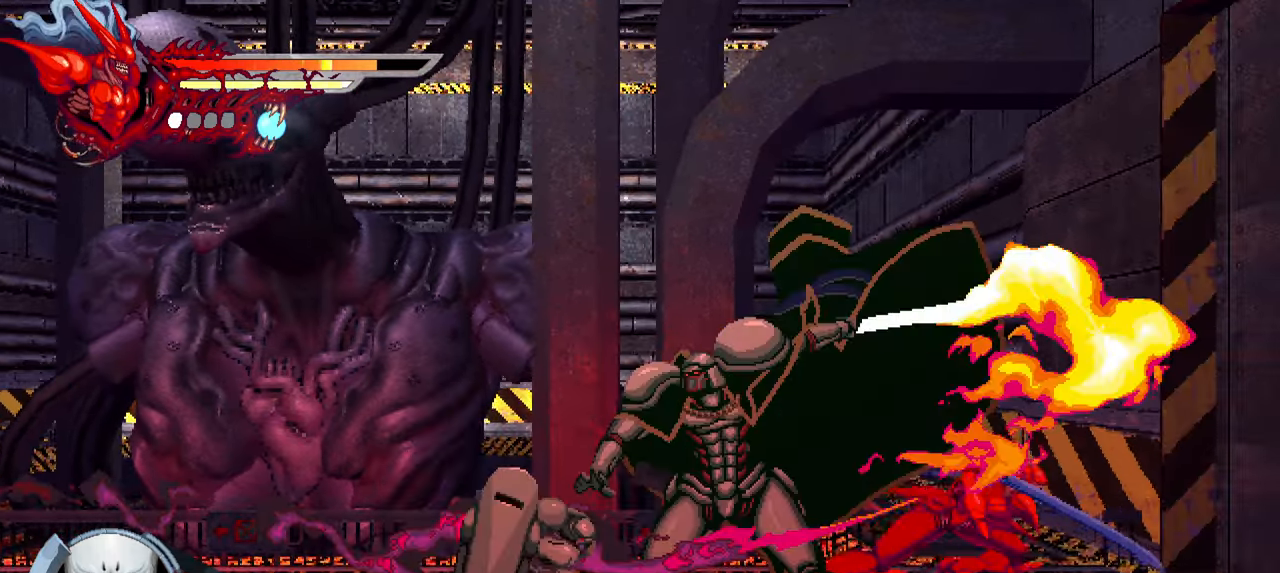
{"buttons": ["DPAD_LEFT"], "left_stick": "center", "right_stick": "center", "events": [[83, "DPAD_LEFT", "down"], [150, "SQUARE", "down"], [200, "SQUARE", "up"], [416, "SQUARE", "down"], [500, "SQUARE", "up"]]}
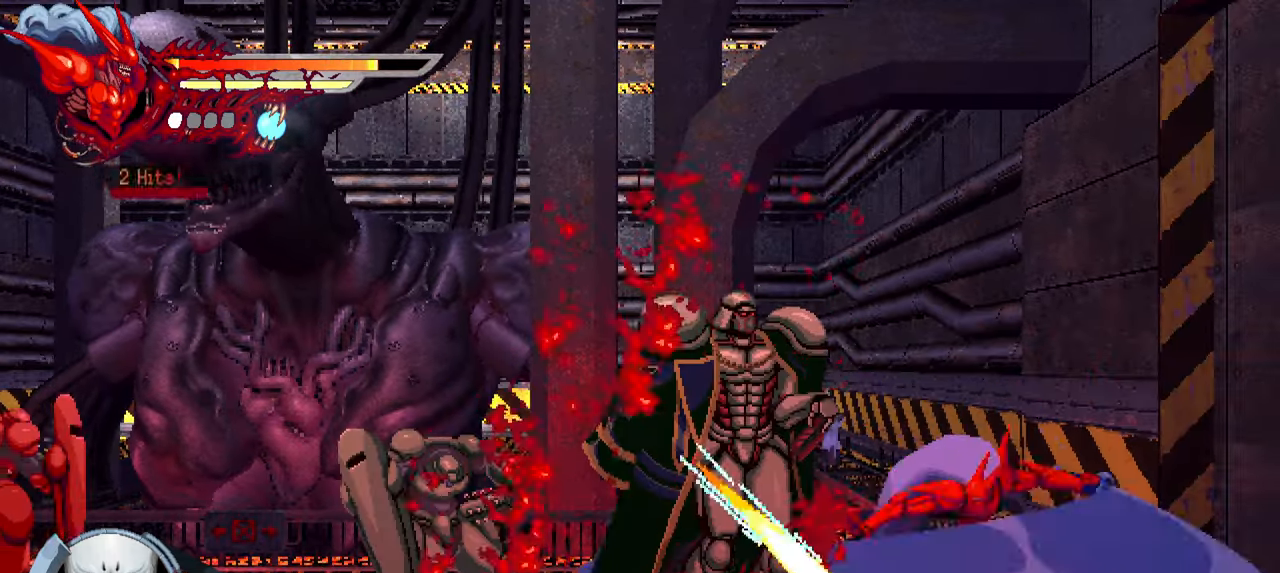
{"buttons": ["TRIANGLE", "DPAD_LEFT"], "left_stick": "center", "right_stick": "center", "events": [[83, "TRIANGLE", "down"], [166, "TRIANGLE", "up"], [216, "TRIANGLE", "down"], [433, "TRIANGLE", "up"], [483, "TRIANGLE", "down"]]}
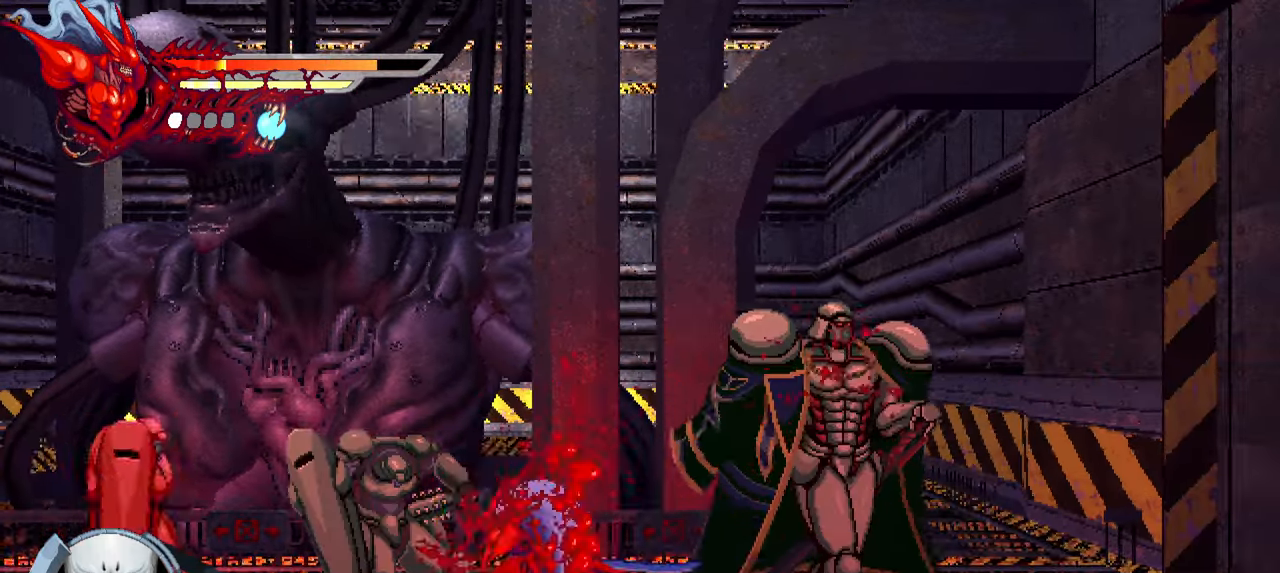
{"buttons": ["L1", "DPAD_RIGHT"], "left_stick": "center", "right_stick": "center", "events": [[33, "TRIANGLE", "up"], [50, "L1", "down"], [100, "DPAD_UP", "down"], [233, "DPAD_LEFT", "up"], [233, "DPAD_UP", "up"], [250, "L1", "up"], [316, "DPAD_RIGHT", "down"], [400, "L1", "down"]]}